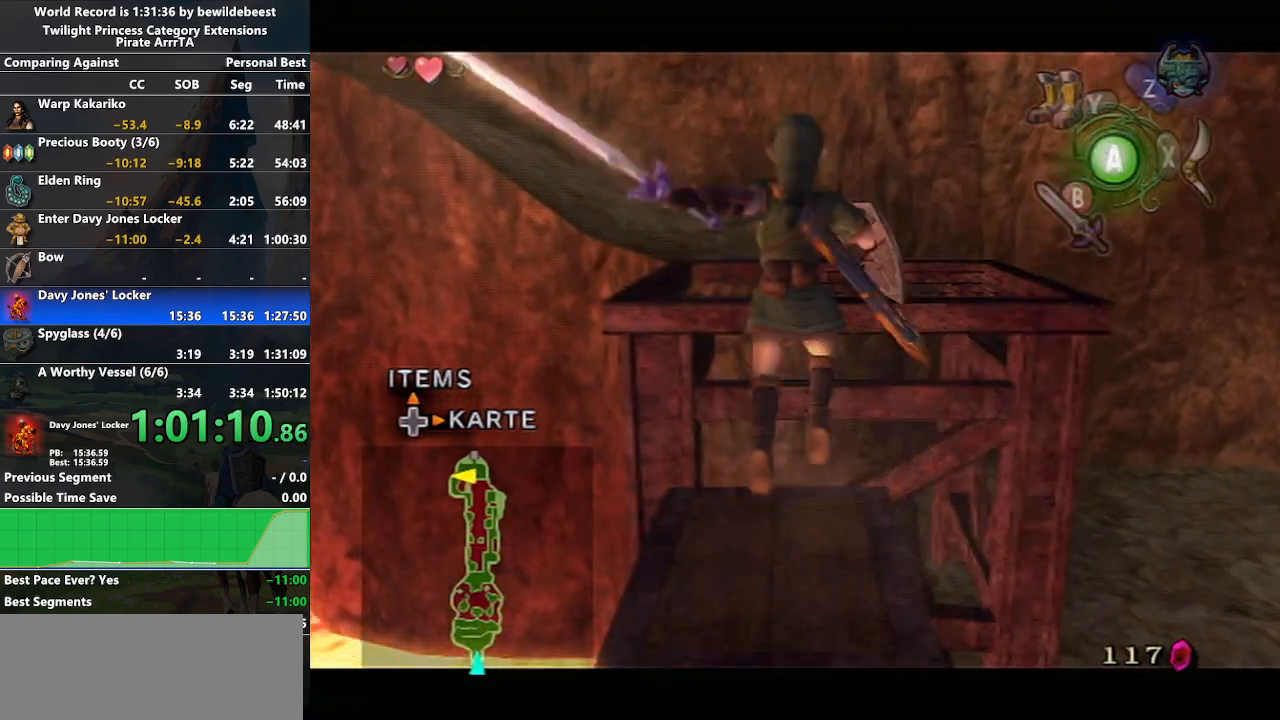
Gameplay with a controller (Nintendo layout); each line is a JSON object with the inputs held at the frame after it. "events" lists button and stick changes between this image and that frame as [ms after this image, input, new state], when the widget could be followed in between. Not read: L3 R3.
{"buttons": [], "left_stick": "right", "right_stick": "center", "events": [[83, "A", "up"], [167, "left_stick", "right"], [217, "L1", "up"], [433, "A", "down"], [500, "A", "up"]]}
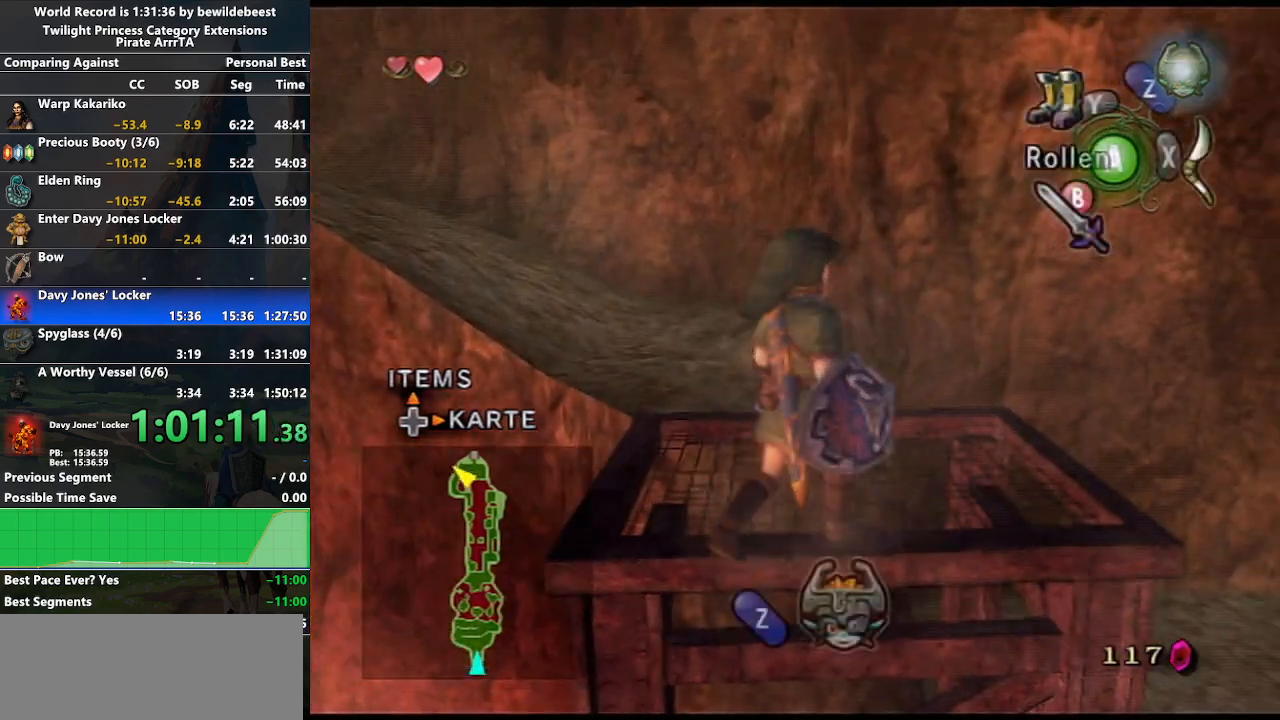
{"buttons": ["Y"], "left_stick": "up", "right_stick": "center", "events": [[83, "A", "down"], [183, "A", "up"], [267, "left_stick", "up-right"], [433, "left_stick", "up"], [450, "Y", "down"]]}
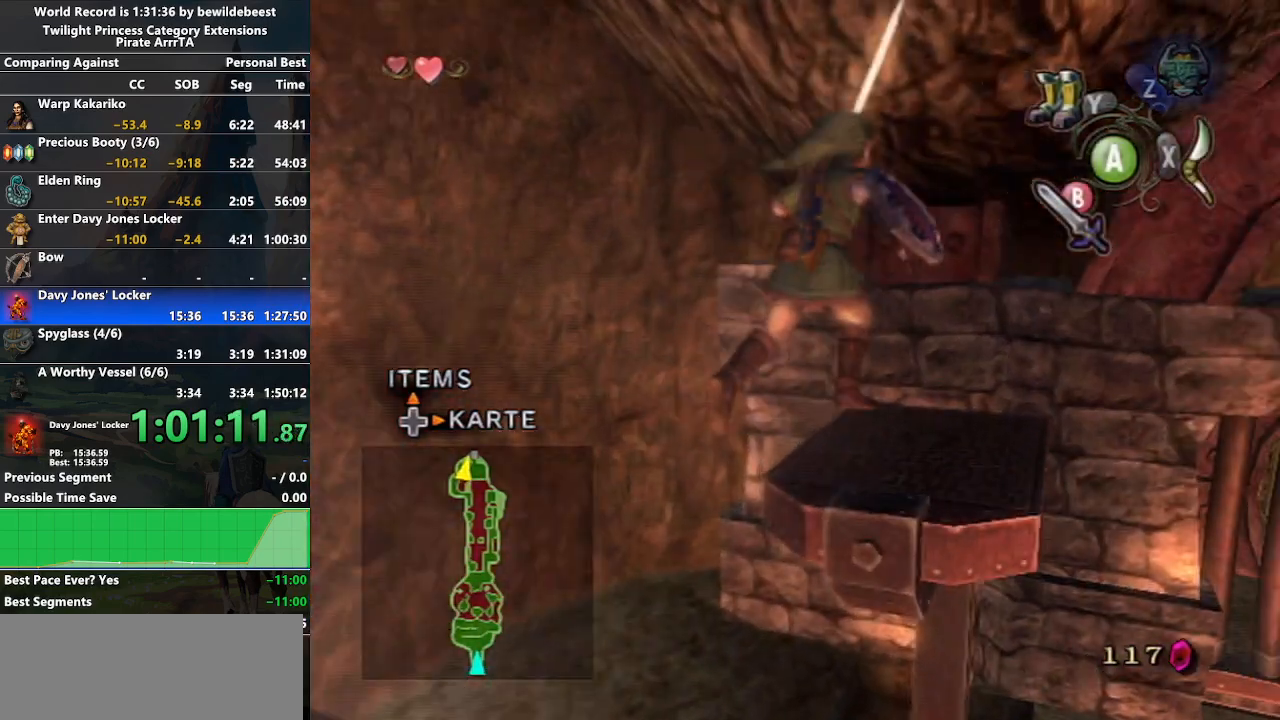
{"buttons": ["L1"], "left_stick": "center", "right_stick": "center", "events": [[67, "Y", "up"], [433, "L1", "down"], [450, "left_stick", "center"]]}
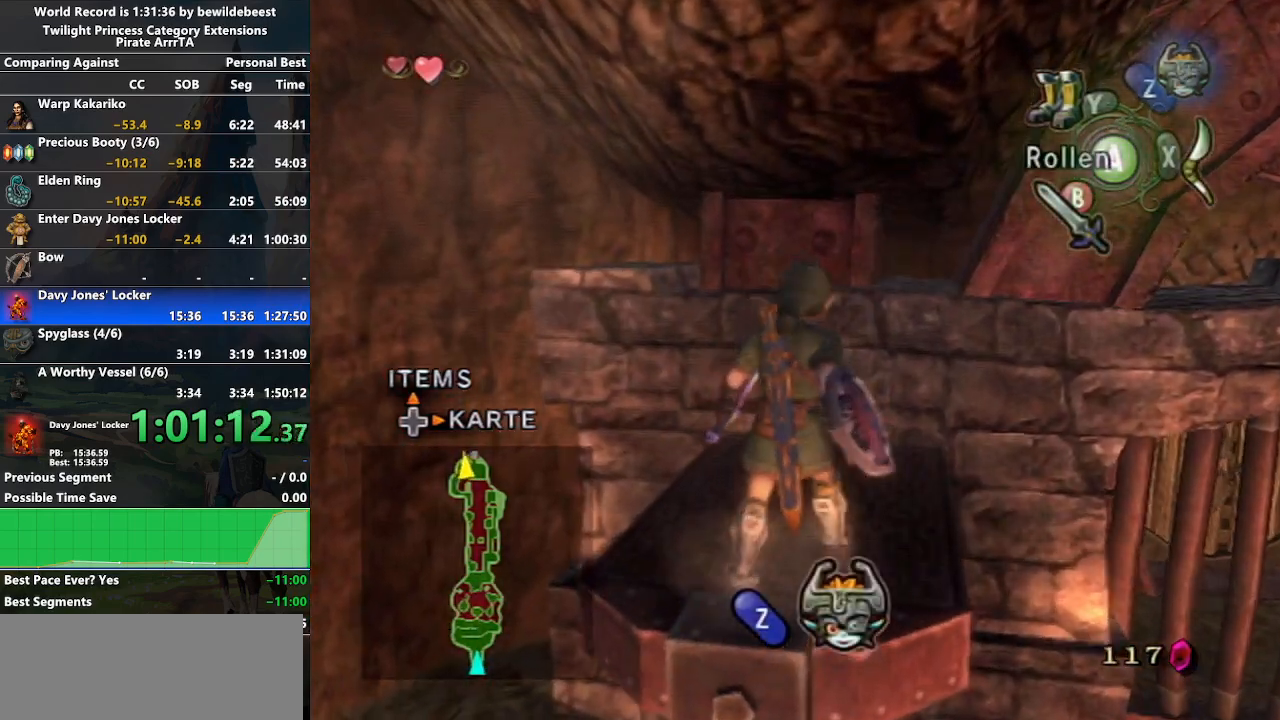
{"buttons": ["L1"], "left_stick": "center", "right_stick": "center", "events": [[83, "left_stick", "right"], [250, "left_stick", "center"], [367, "L1", "up"], [433, "L1", "down"]]}
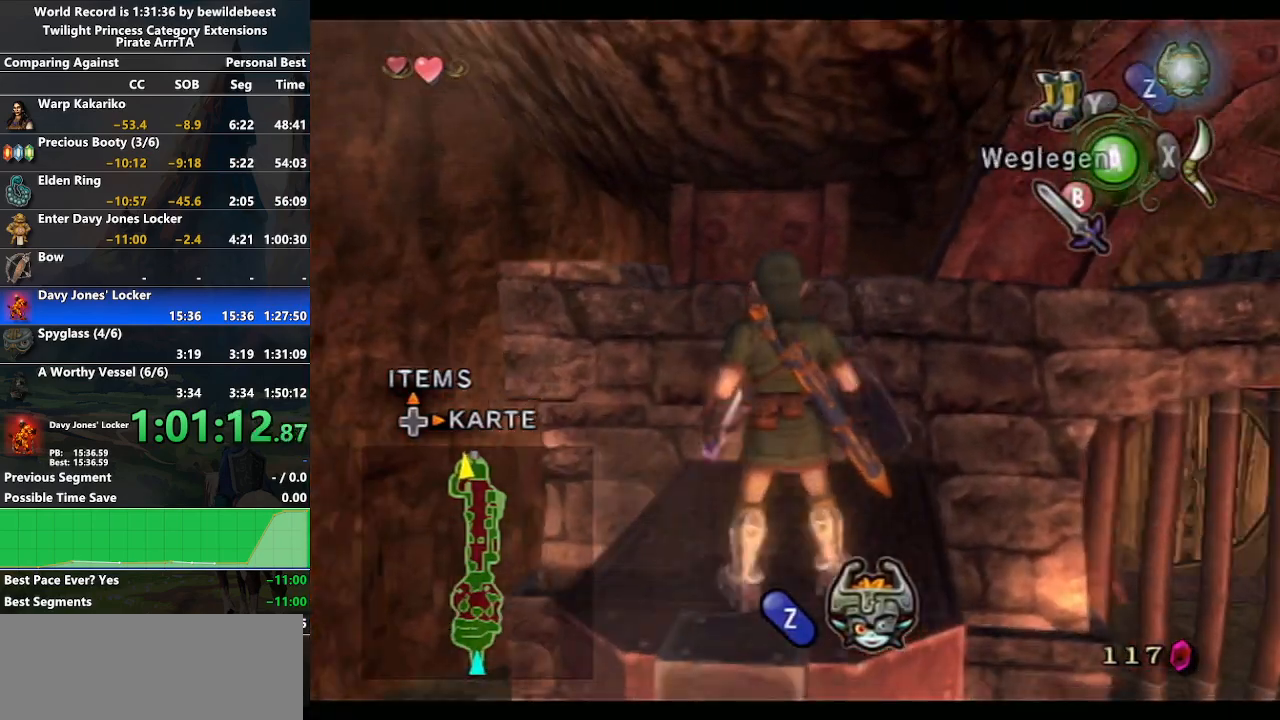
{"buttons": ["L1"], "left_stick": "center", "right_stick": "center", "events": [[83, "L1", "up"], [83, "left_stick", "up-right"], [200, "L1", "down"], [217, "left_stick", "center"]]}
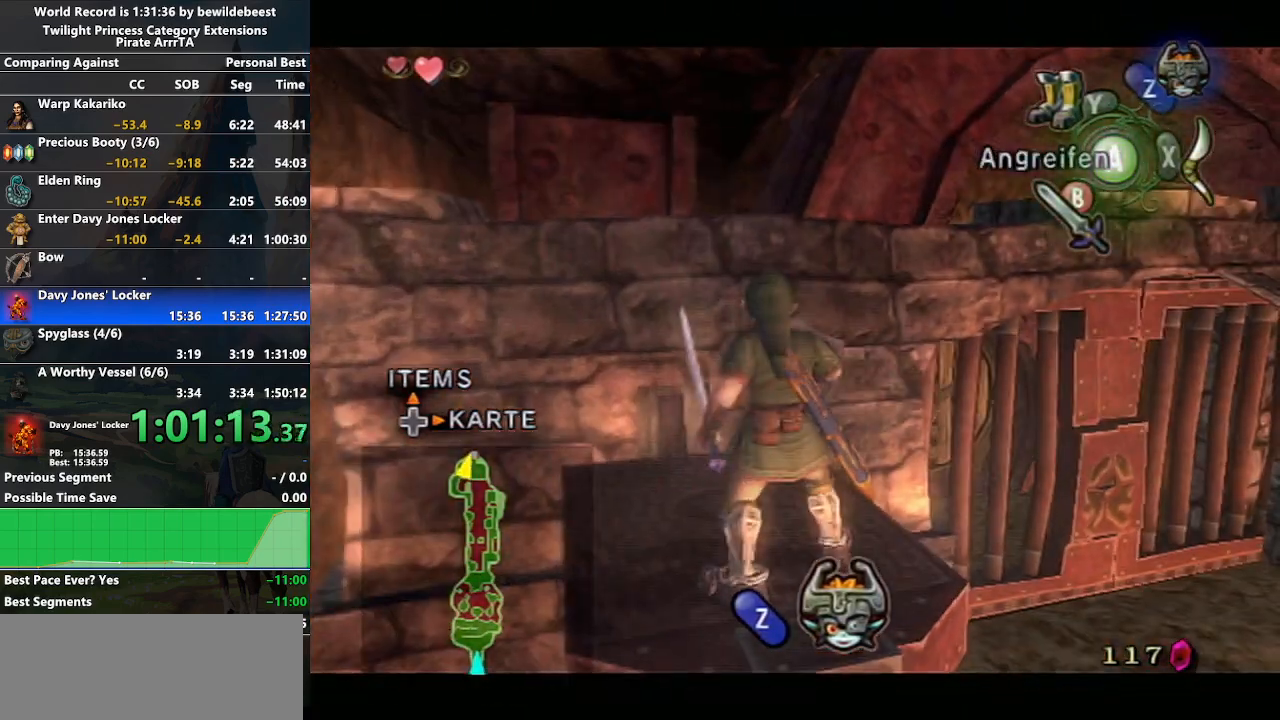
{"buttons": ["L1"], "left_stick": "up-right", "right_stick": "center", "events": [[333, "left_stick", "up-right"]]}
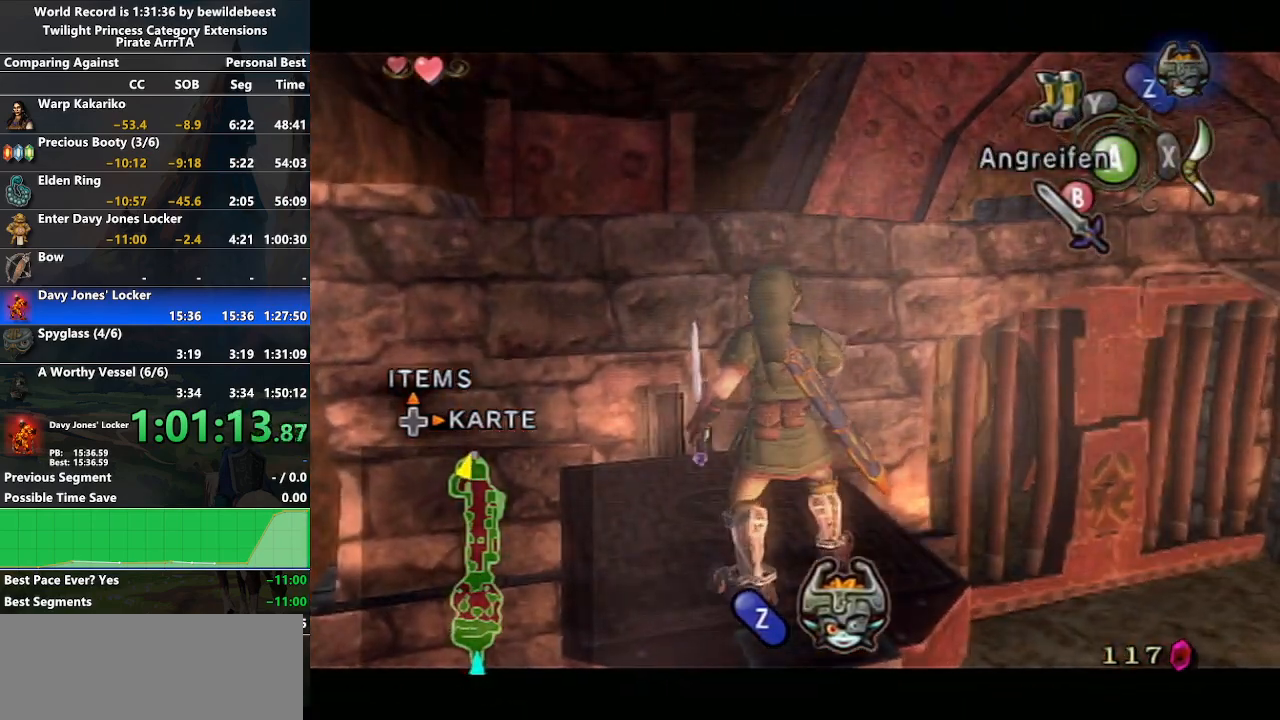
{"buttons": ["L1"], "left_stick": "right", "right_stick": "center", "events": [[83, "left_stick", "center"], [317, "left_stick", "right"]]}
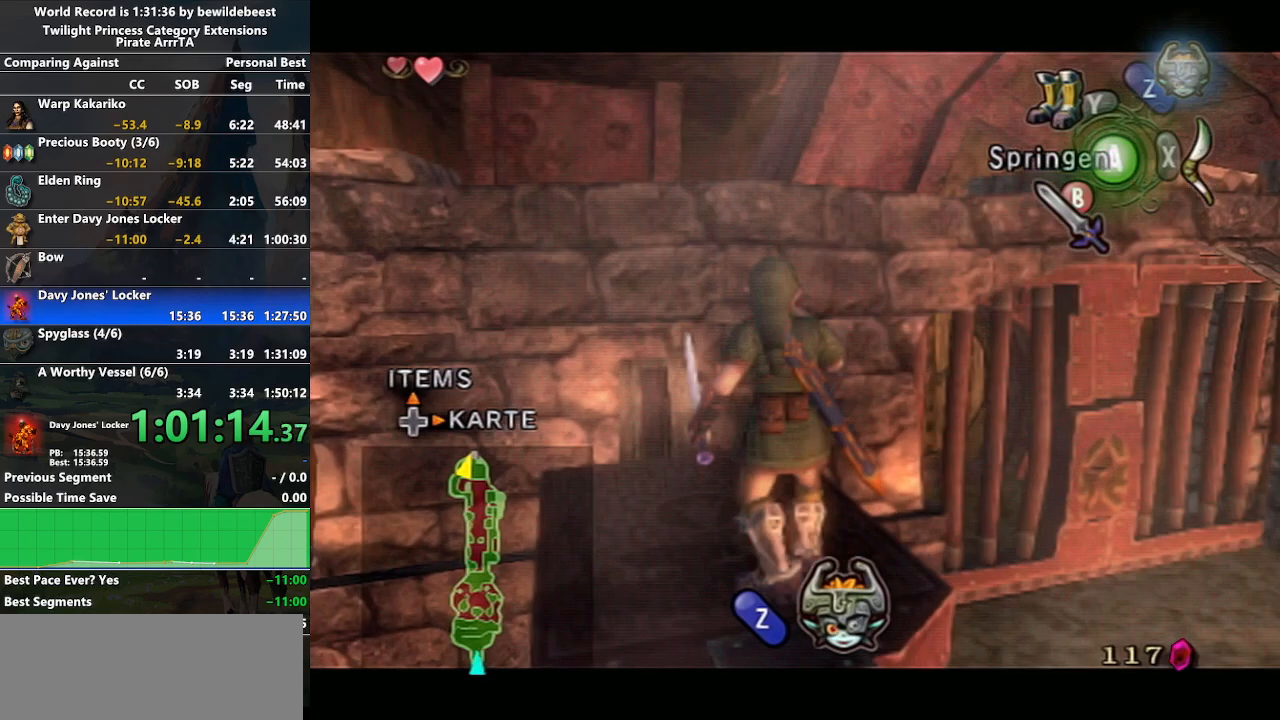
{"buttons": ["L1"], "left_stick": "center", "right_stick": "center", "events": [[33, "left_stick", "center"]]}
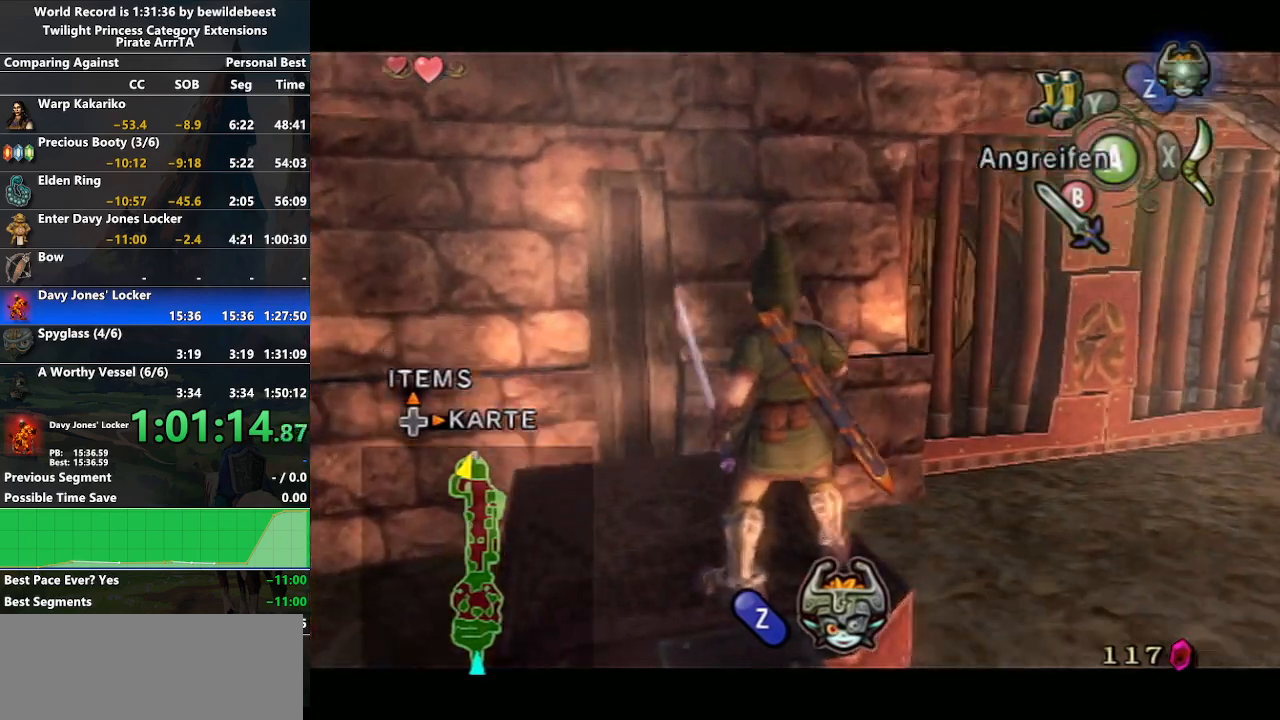
{"buttons": ["L1"], "left_stick": "up-right", "right_stick": "center", "events": [[200, "left_stick", "right"], [217, "A", "down"], [300, "A", "up"], [317, "left_stick", "up-right"], [383, "Y", "down"], [467, "Y", "up"]]}
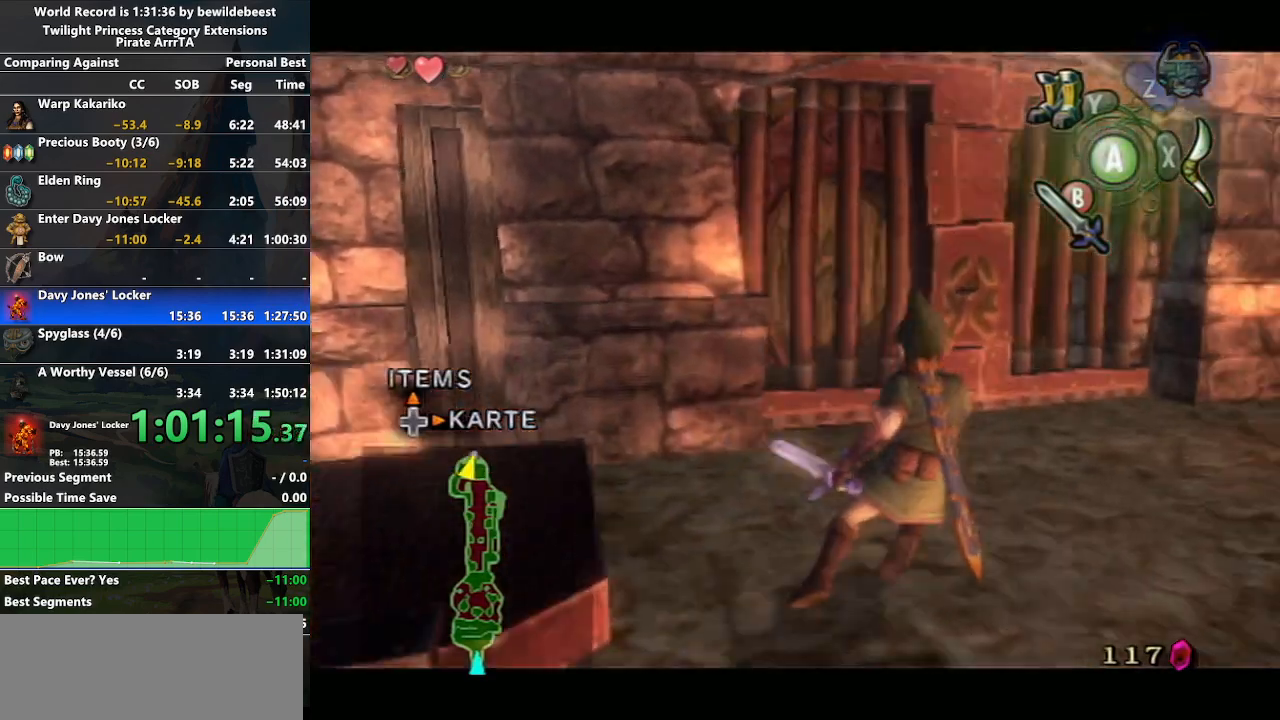
{"buttons": ["A"], "left_stick": "up", "right_stick": "center", "events": [[17, "L1", "up"], [150, "A", "down"], [217, "left_stick", "up"], [233, "A", "up"], [300, "A", "down"], [367, "A", "up"], [450, "A", "down"]]}
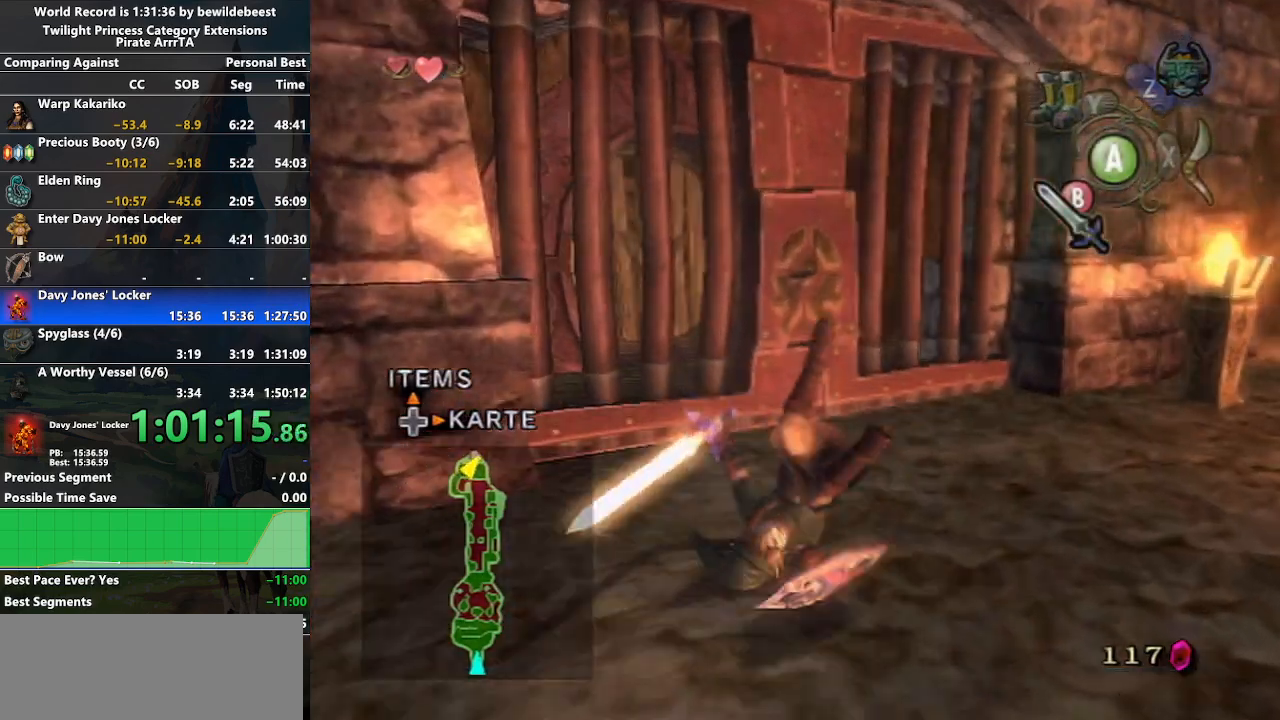
{"buttons": [], "left_stick": "center", "right_stick": "center", "events": [[50, "A", "up"], [383, "START", "down"], [400, "left_stick", "center"], [483, "START", "up"]]}
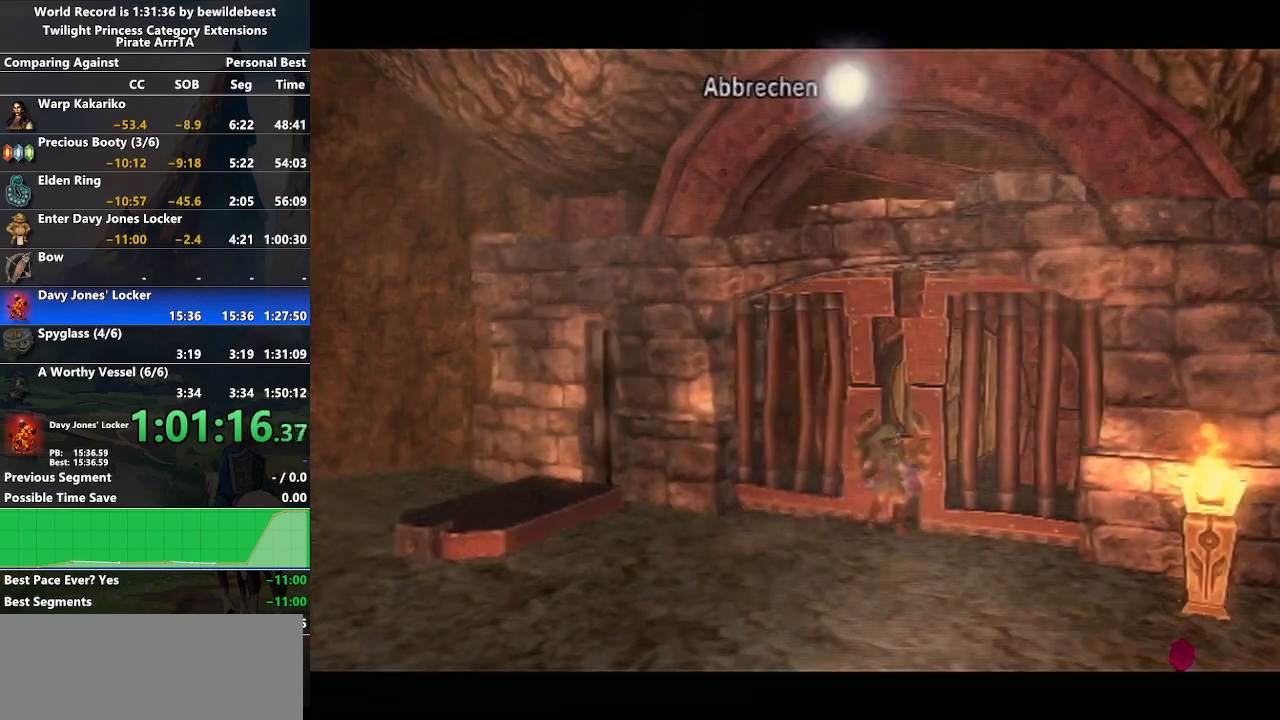
{"buttons": [], "left_stick": "up-right", "right_stick": "center", "events": [[33, "START", "down"], [150, "START", "up"], [383, "A", "down"], [467, "A", "up"], [467, "left_stick", "up-right"]]}
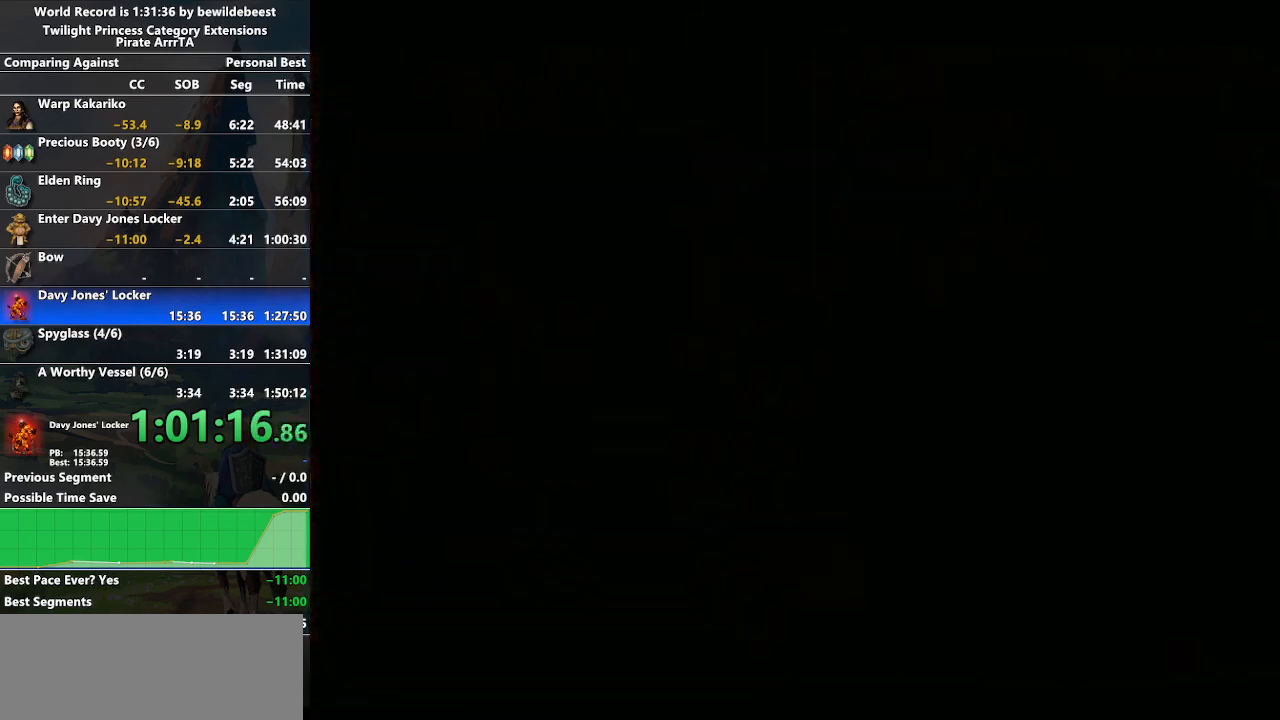
{"buttons": ["A"], "left_stick": "up", "right_stick": "center", "events": [[17, "A", "down"], [117, "A", "up"], [183, "A", "down"], [250, "A", "up"], [350, "A", "down"], [383, "left_stick", "up"], [417, "A", "up"], [500, "A", "down"]]}
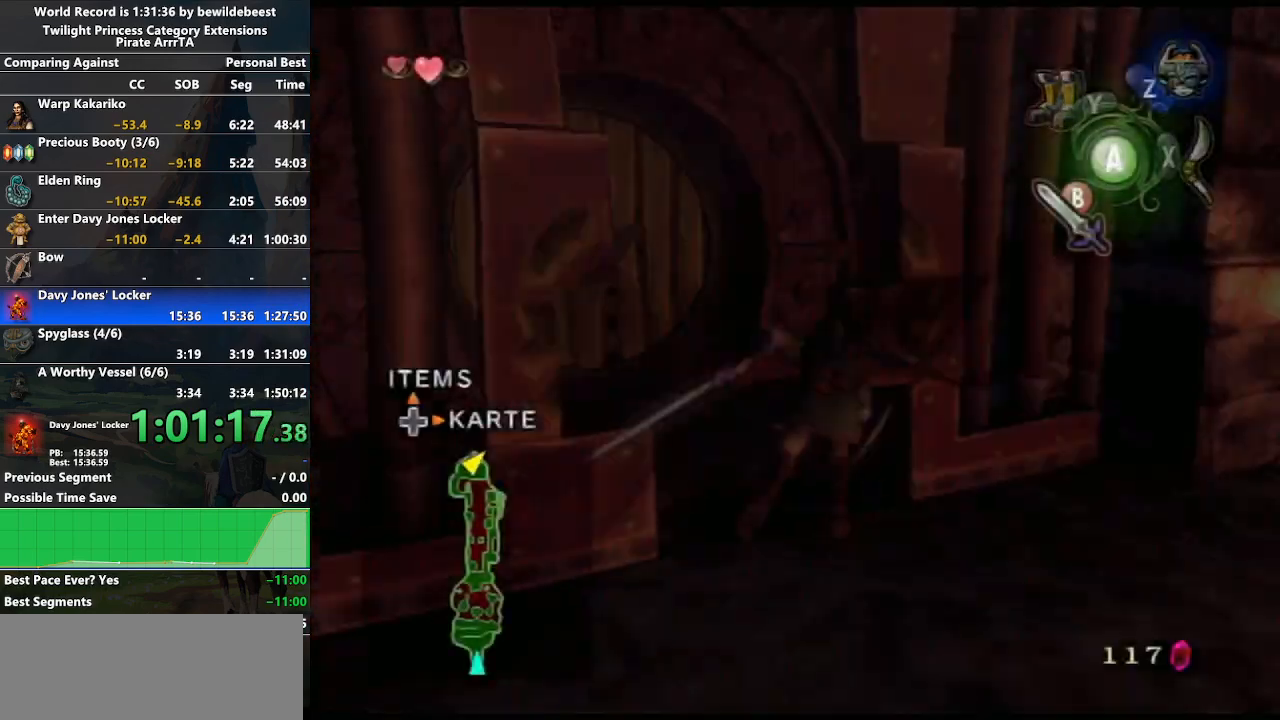
{"buttons": [], "left_stick": "up-left", "right_stick": "center", "events": [[83, "A", "up"], [200, "left_stick", "up-left"]]}
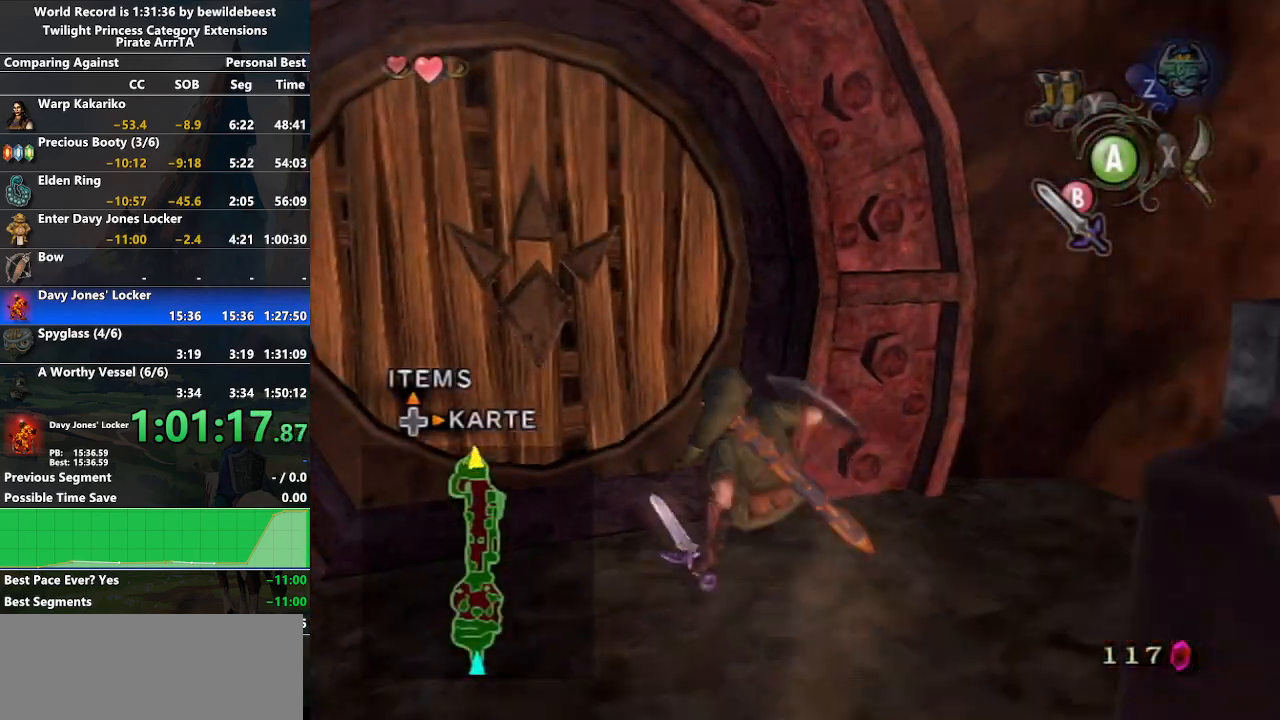
{"buttons": [], "left_stick": "center", "right_stick": "center", "events": [[133, "left_stick", "up"], [233, "A", "down"], [267, "left_stick", "center"], [350, "A", "up"]]}
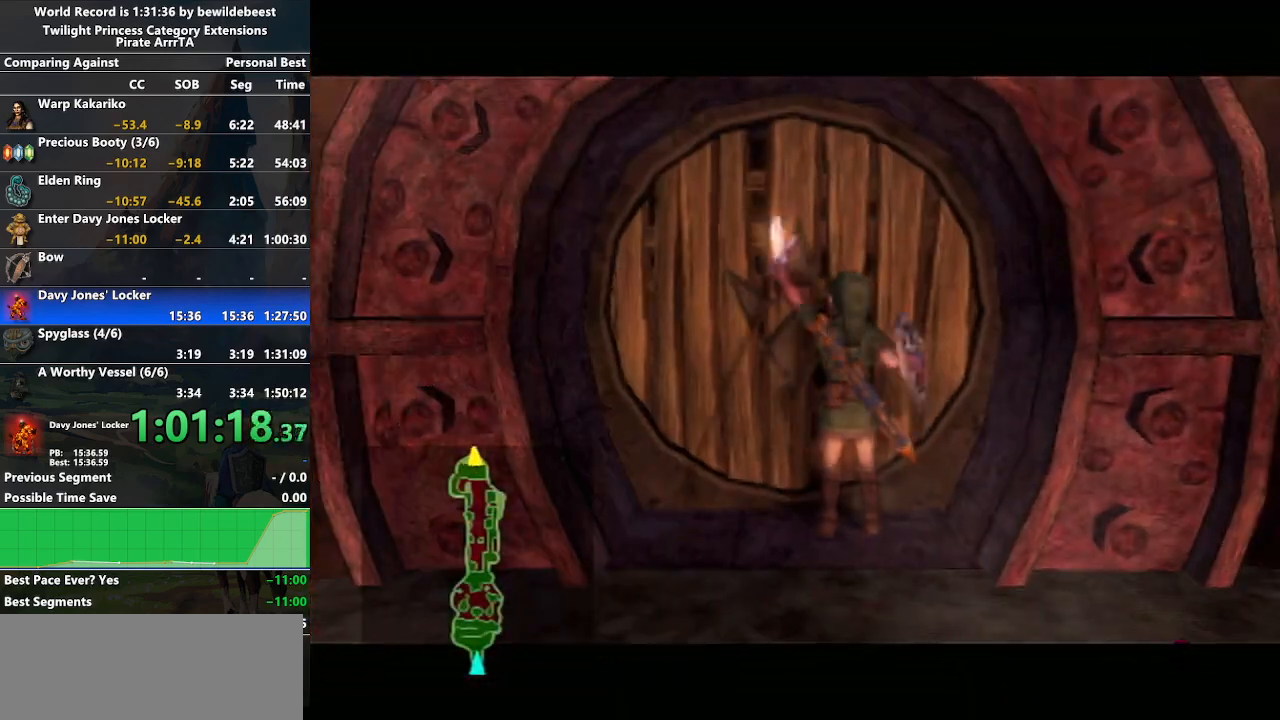
{"buttons": [], "left_stick": "center", "right_stick": "center", "events": []}
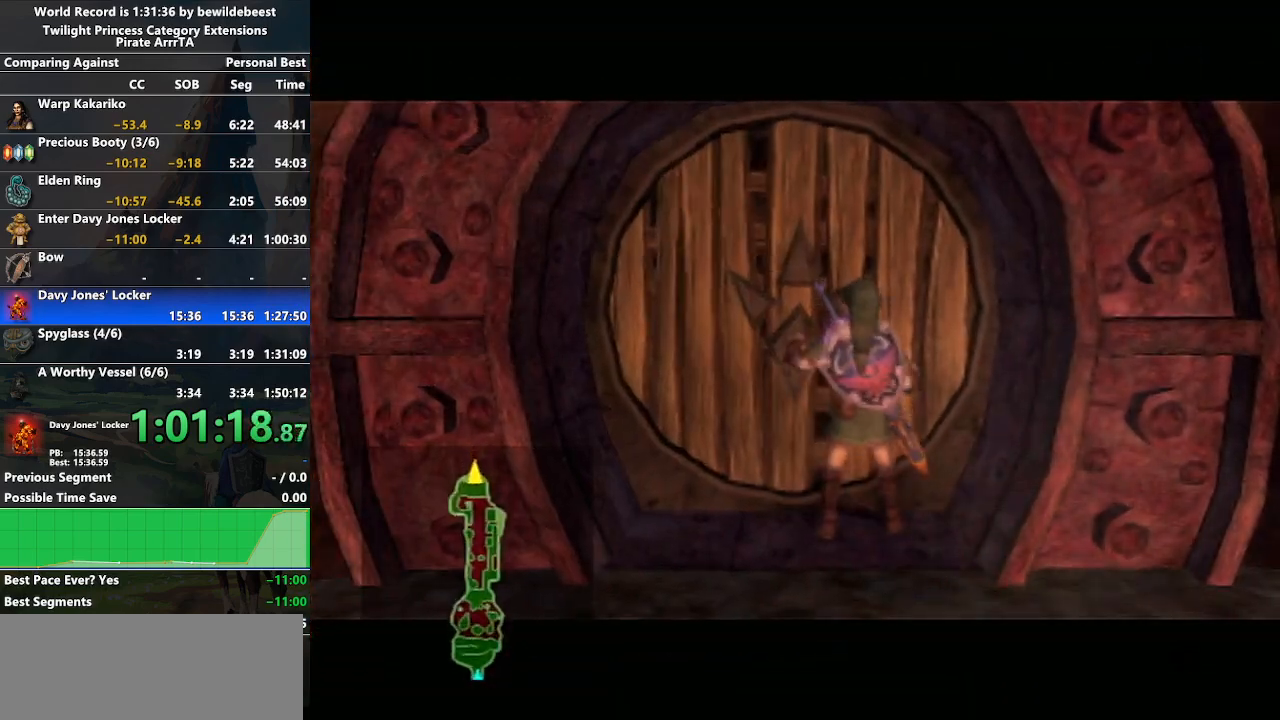
{"buttons": [], "left_stick": "center", "right_stick": "center", "events": [[33, "A", "down"], [350, "A", "up"]]}
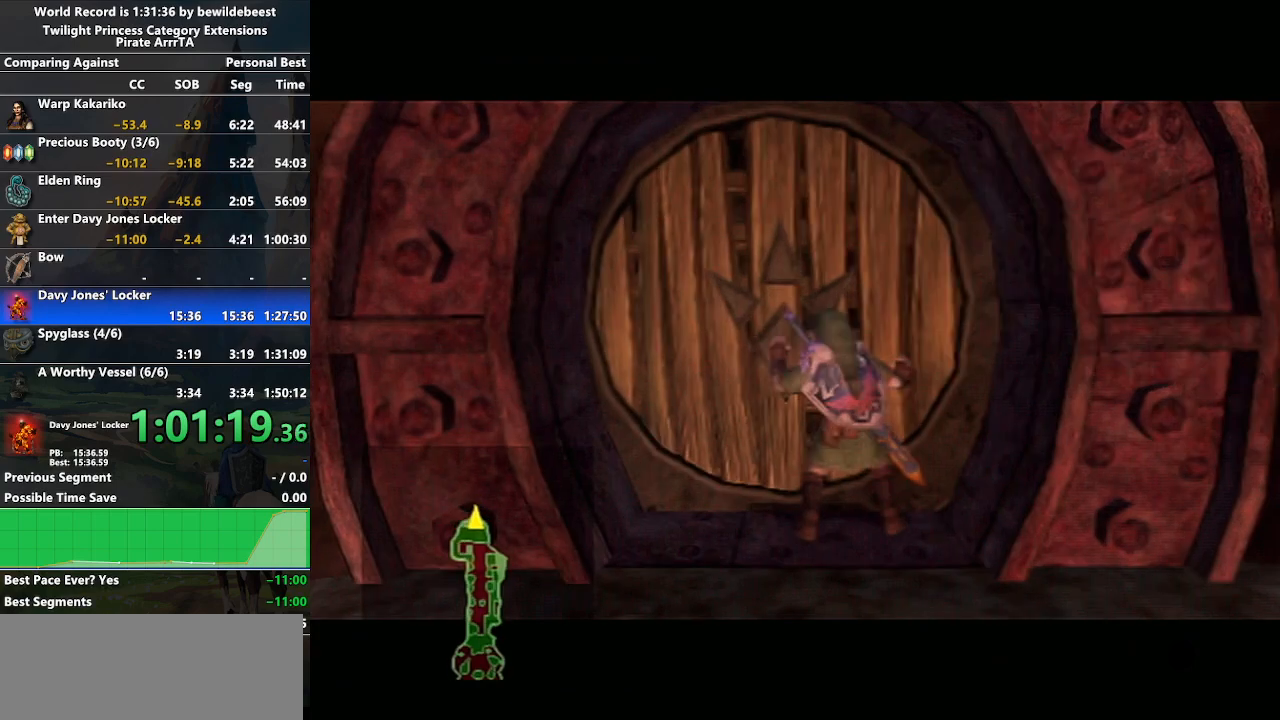
{"buttons": [], "left_stick": "center", "right_stick": "center", "events": []}
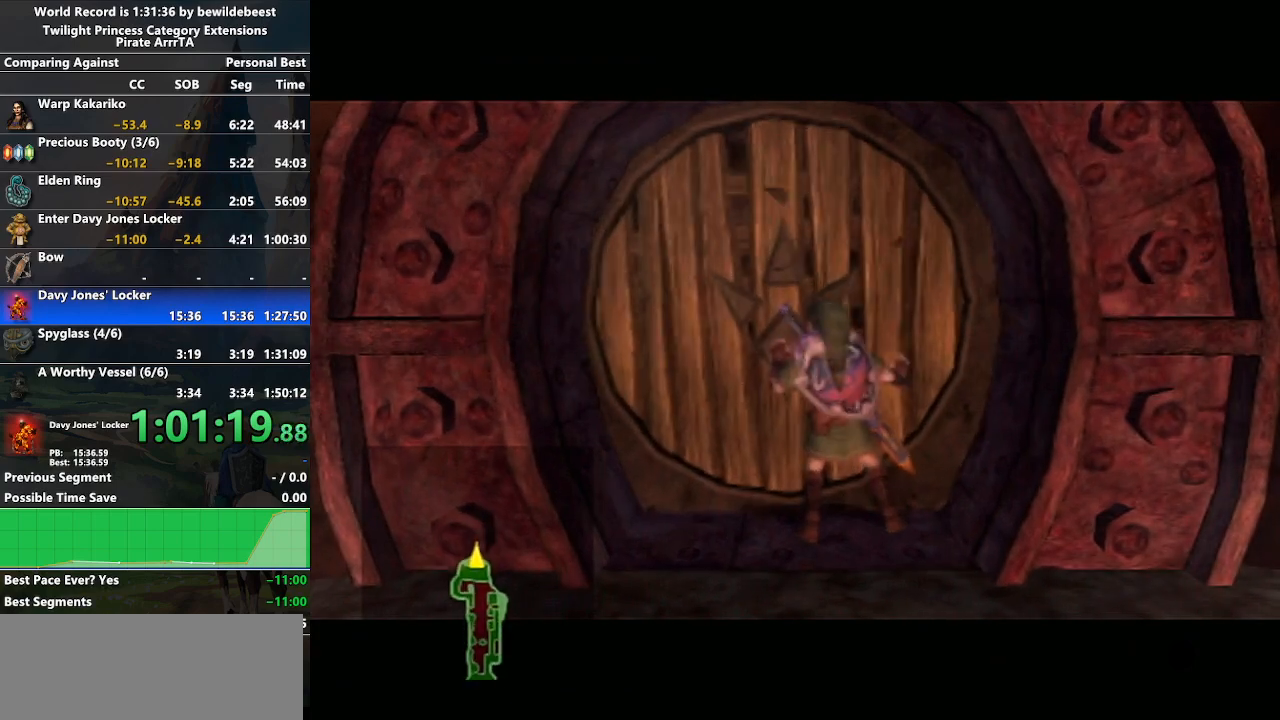
{"buttons": [], "left_stick": "center", "right_stick": "center", "events": []}
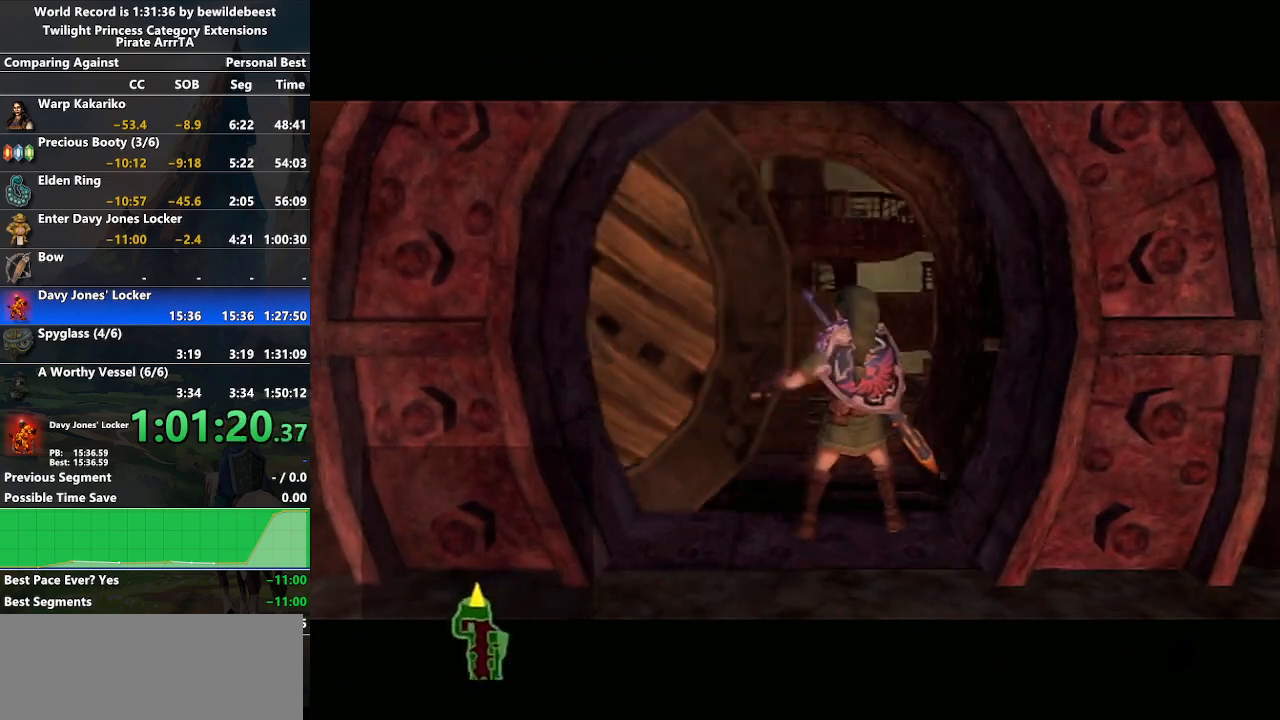
{"buttons": ["A"], "left_stick": "center", "right_stick": "center", "events": [[33, "A", "down"]]}
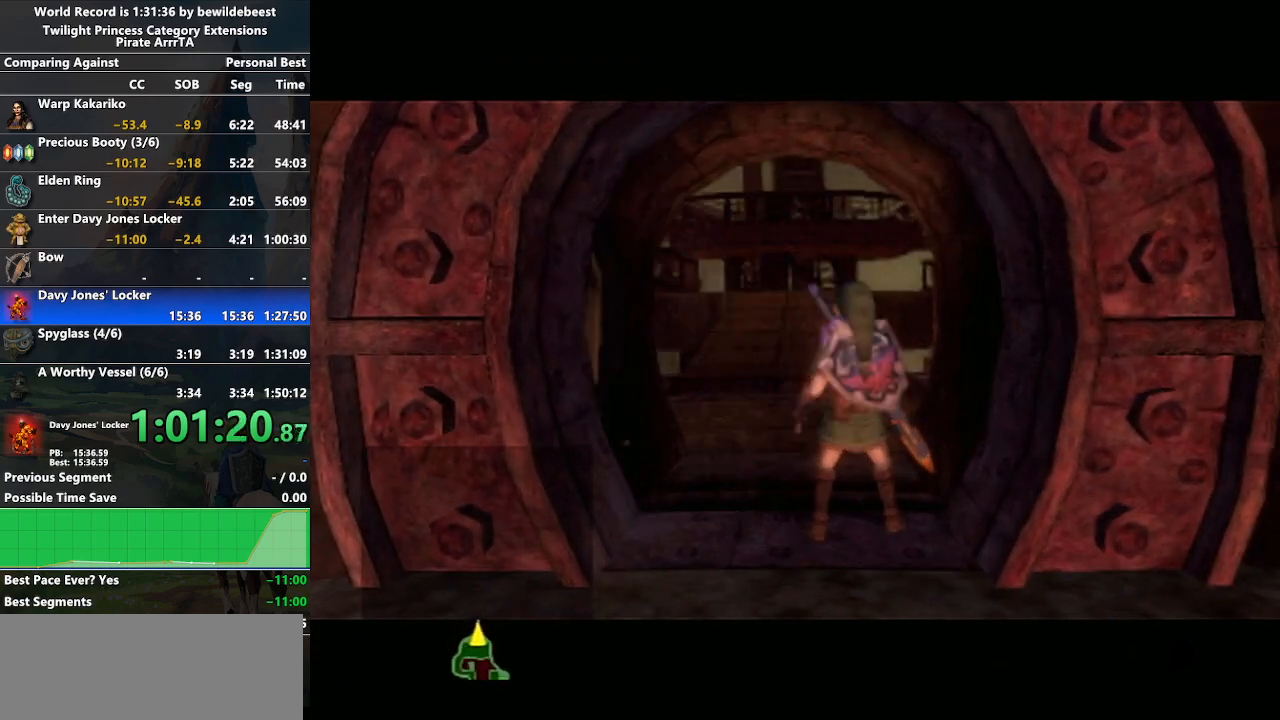
{"buttons": [], "left_stick": "center", "right_stick": "center", "events": [[267, "A", "up"]]}
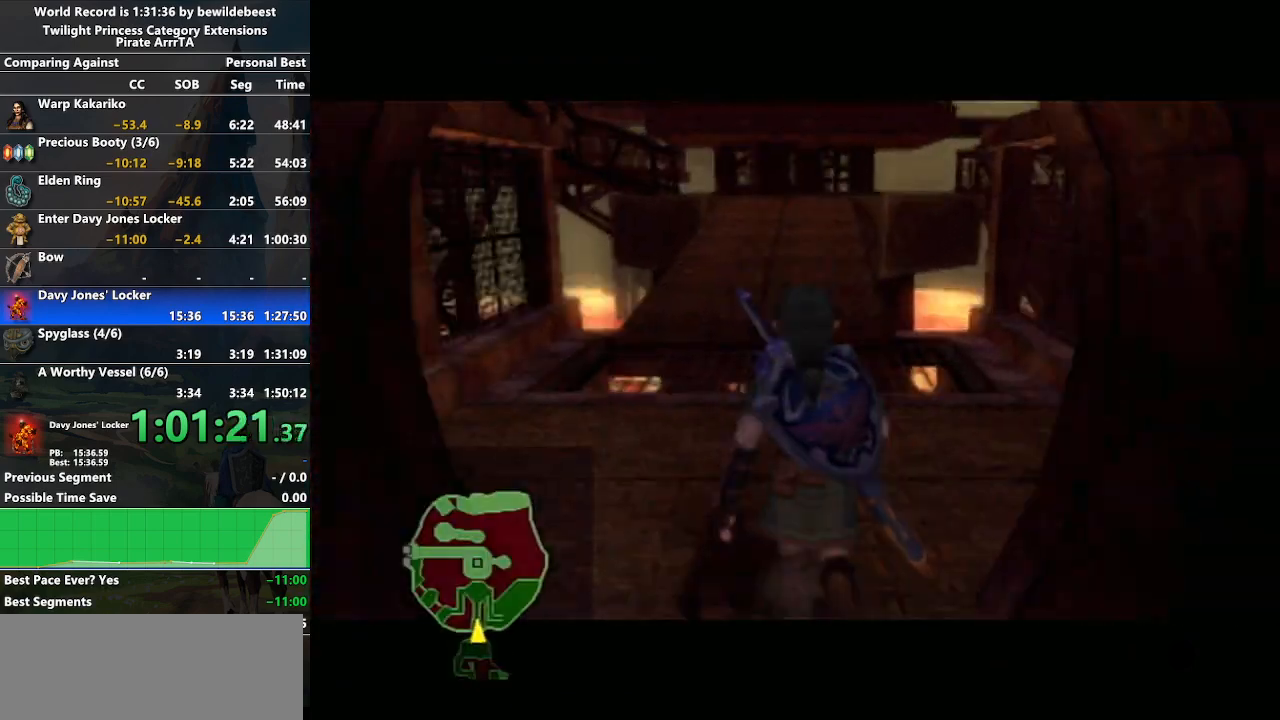
{"buttons": [], "left_stick": "center", "right_stick": "center", "events": []}
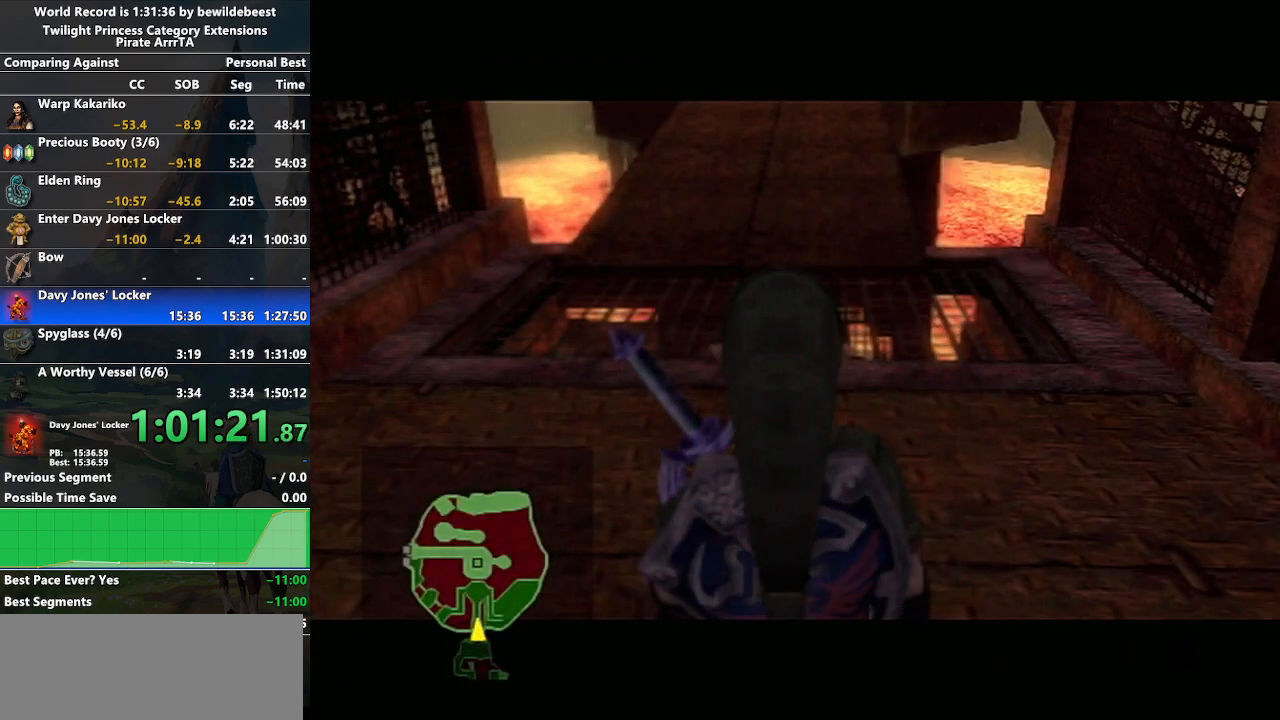
{"buttons": [], "left_stick": "center", "right_stick": "center", "events": []}
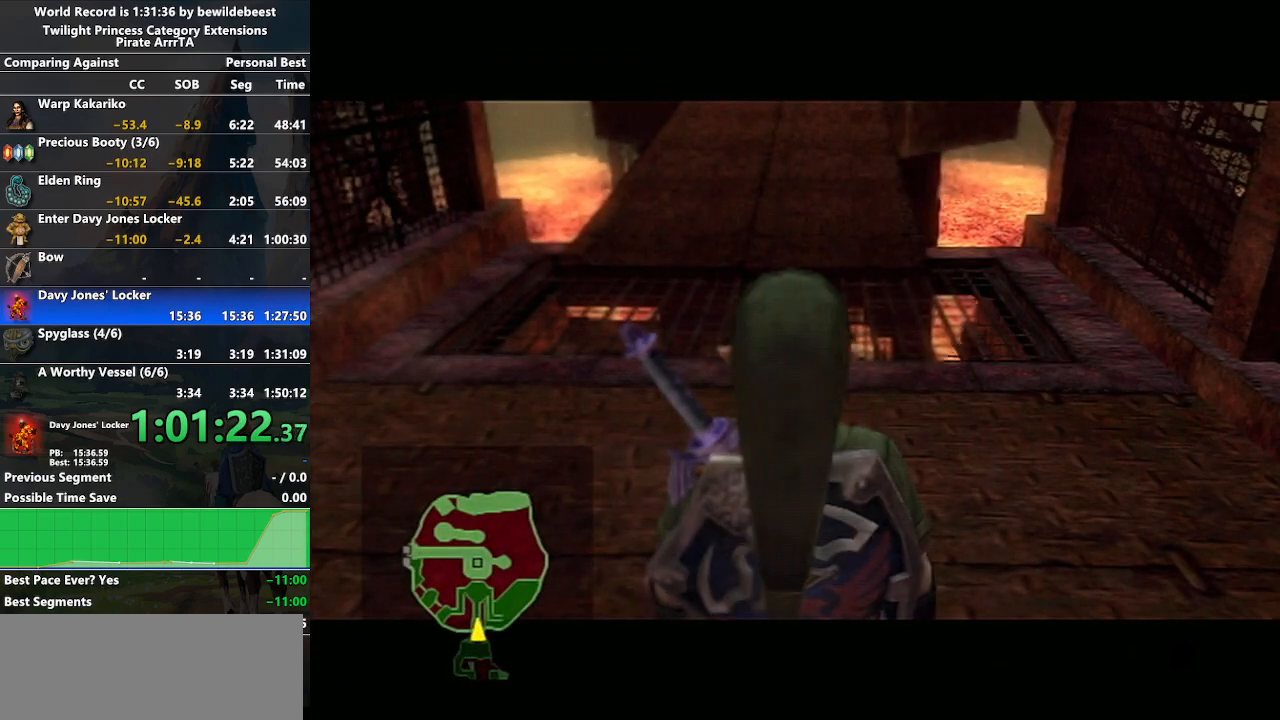
{"buttons": [], "left_stick": "center", "right_stick": "center", "events": []}
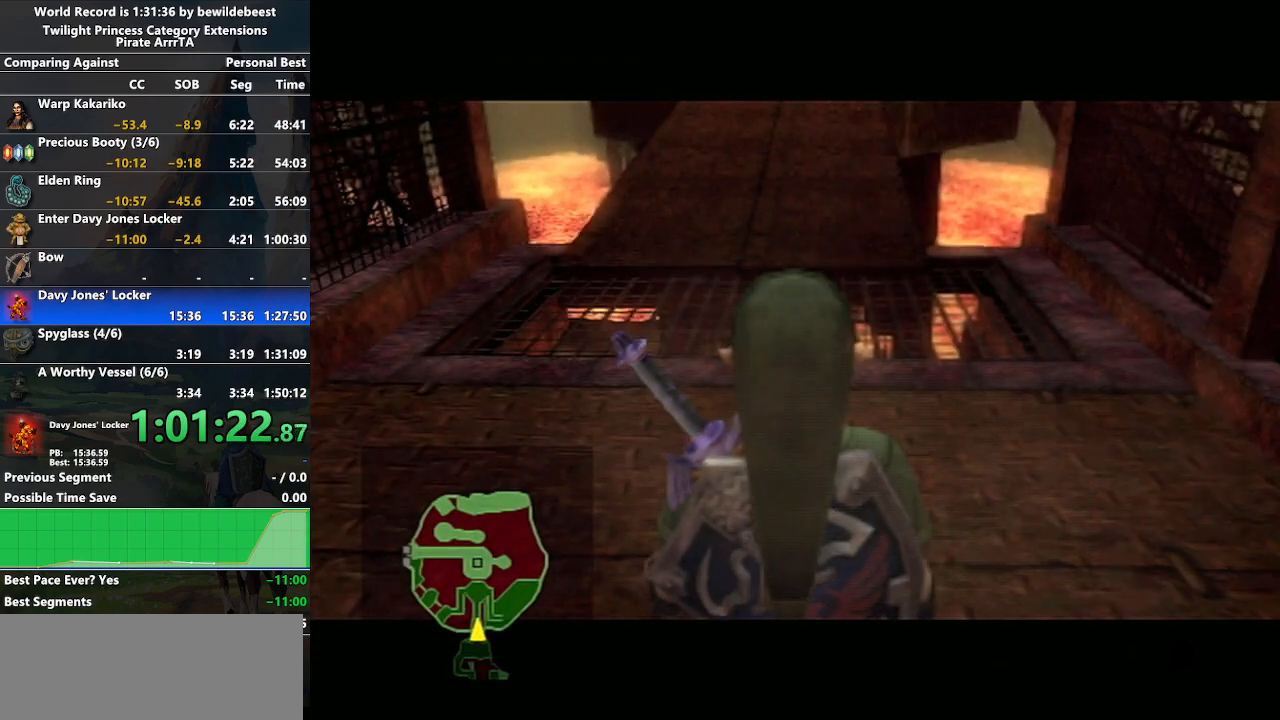
{"buttons": [], "left_stick": "up", "right_stick": "center", "events": [[183, "START", "down"], [250, "START", "up"], [350, "START", "down"], [417, "START", "up"], [450, "left_stick", "up"]]}
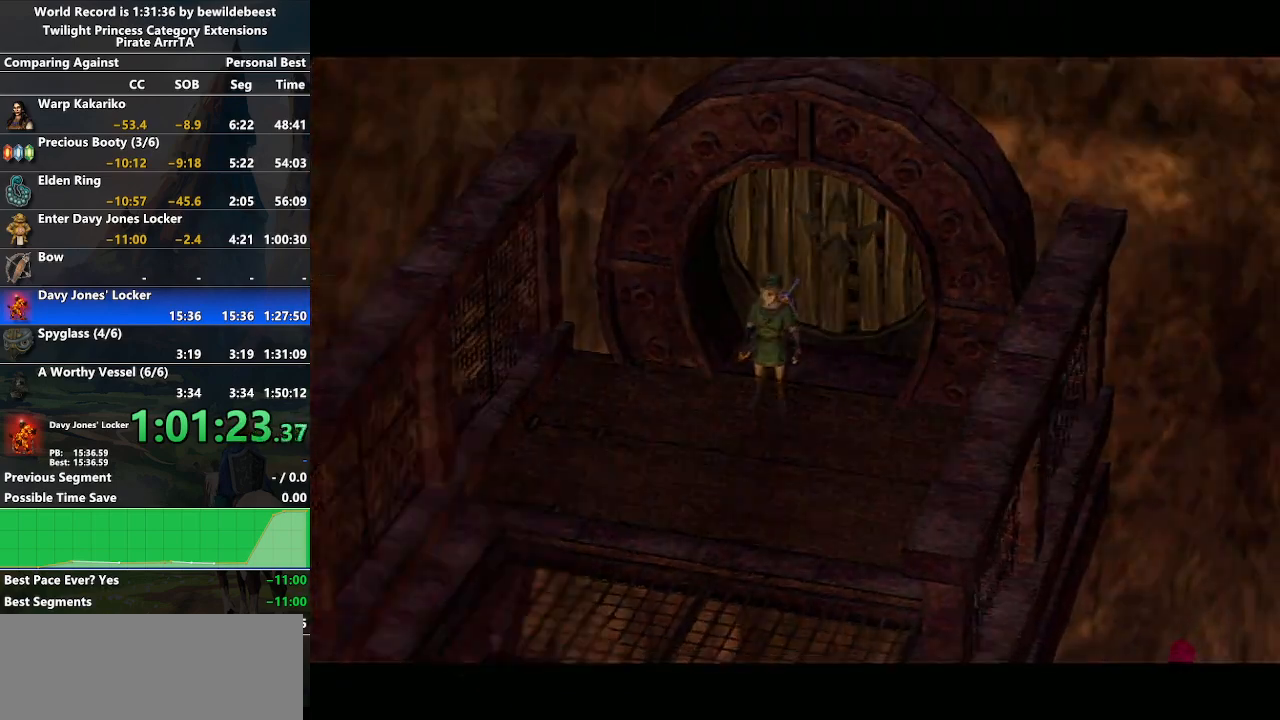
{"buttons": [], "left_stick": "up", "right_stick": "center", "events": [[133, "A", "down"], [200, "A", "up"], [250, "A", "down"], [250, "left_stick", "center"], [350, "A", "up"], [417, "A", "down"], [417, "left_stick", "up"], [467, "A", "up"]]}
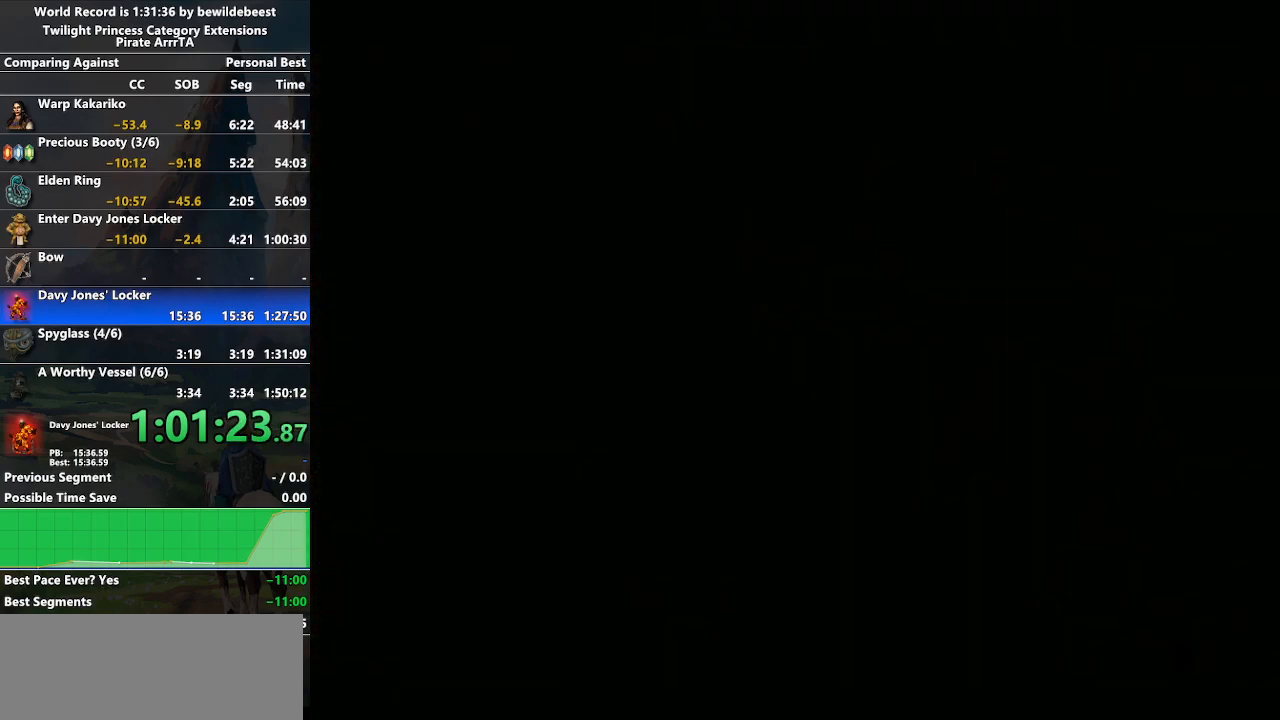
{"buttons": [], "left_stick": "up", "right_stick": "center", "events": [[50, "A", "down"], [133, "A", "up"], [200, "A", "down"], [250, "A", "up"], [350, "A", "down"], [433, "A", "up"]]}
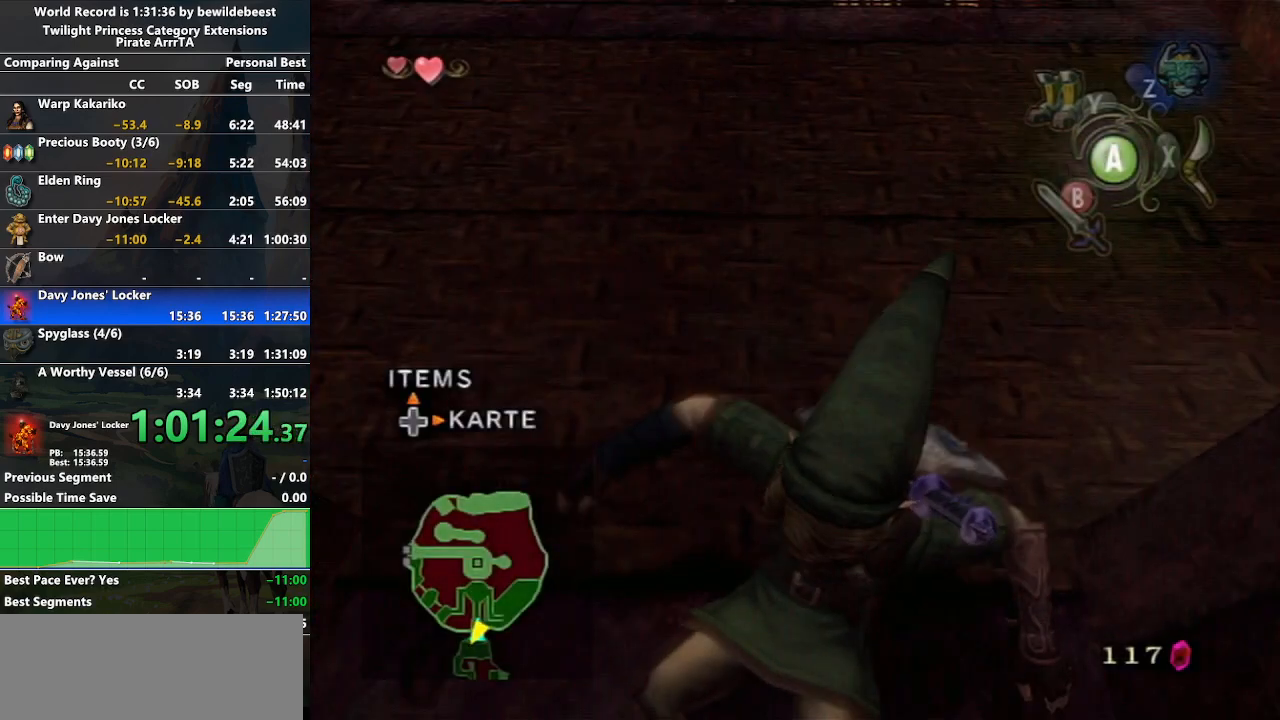
{"buttons": [], "left_stick": "up", "right_stick": "center", "events": [[217, "left_stick", "center"], [367, "left_stick", "up"]]}
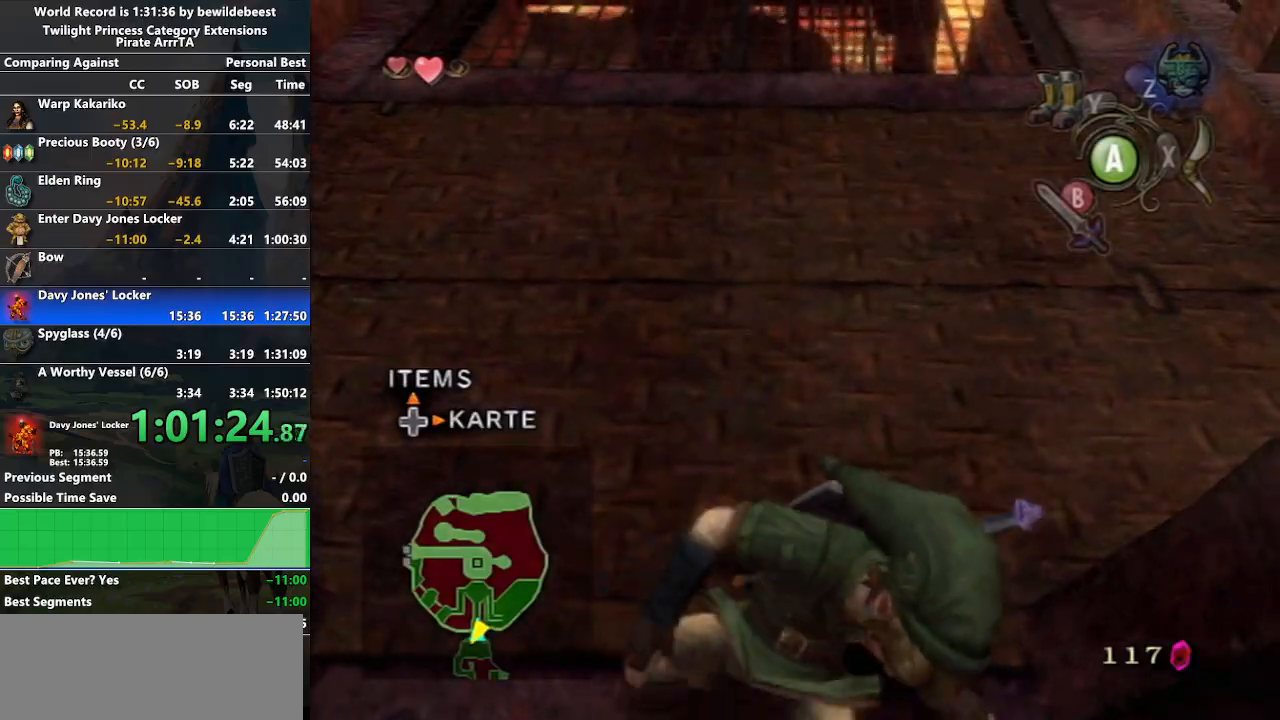
{"buttons": [], "left_stick": "up", "right_stick": "center", "events": []}
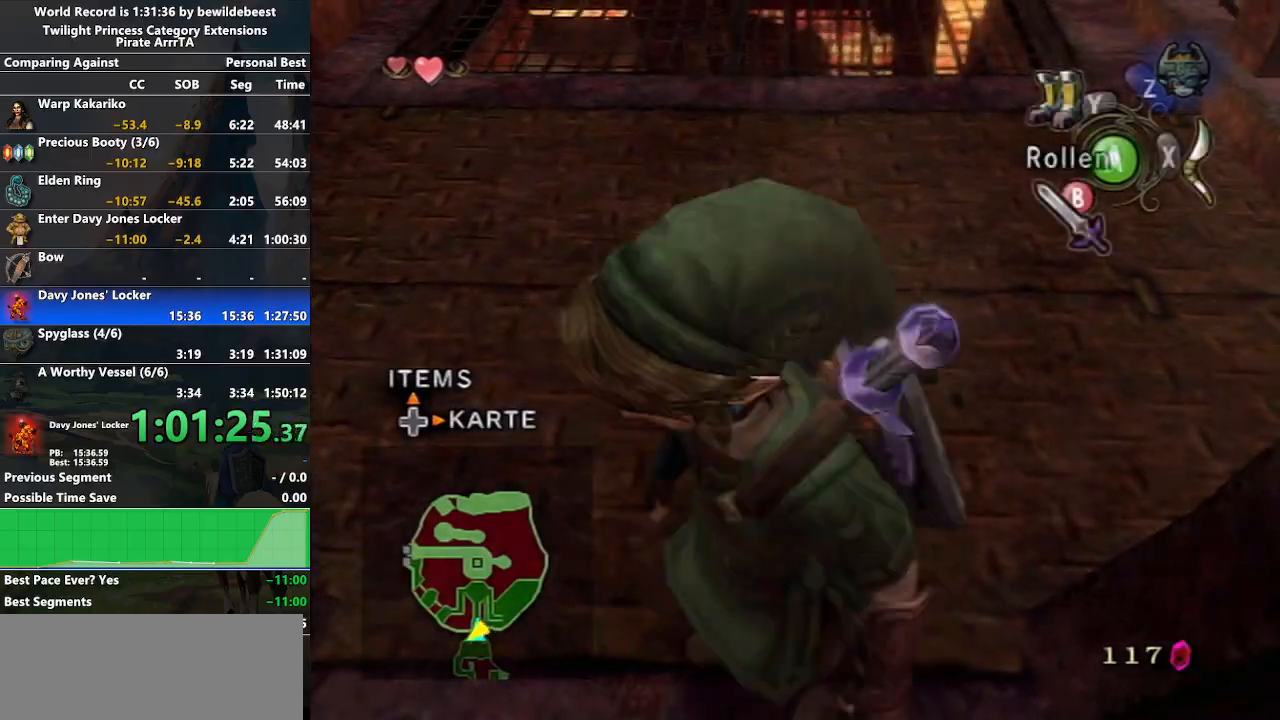
{"buttons": [], "left_stick": "up", "right_stick": "center", "events": [[17, "A", "down"], [100, "A", "up"], [183, "A", "down"], [233, "A", "up"], [300, "A", "down"], [417, "A", "up"]]}